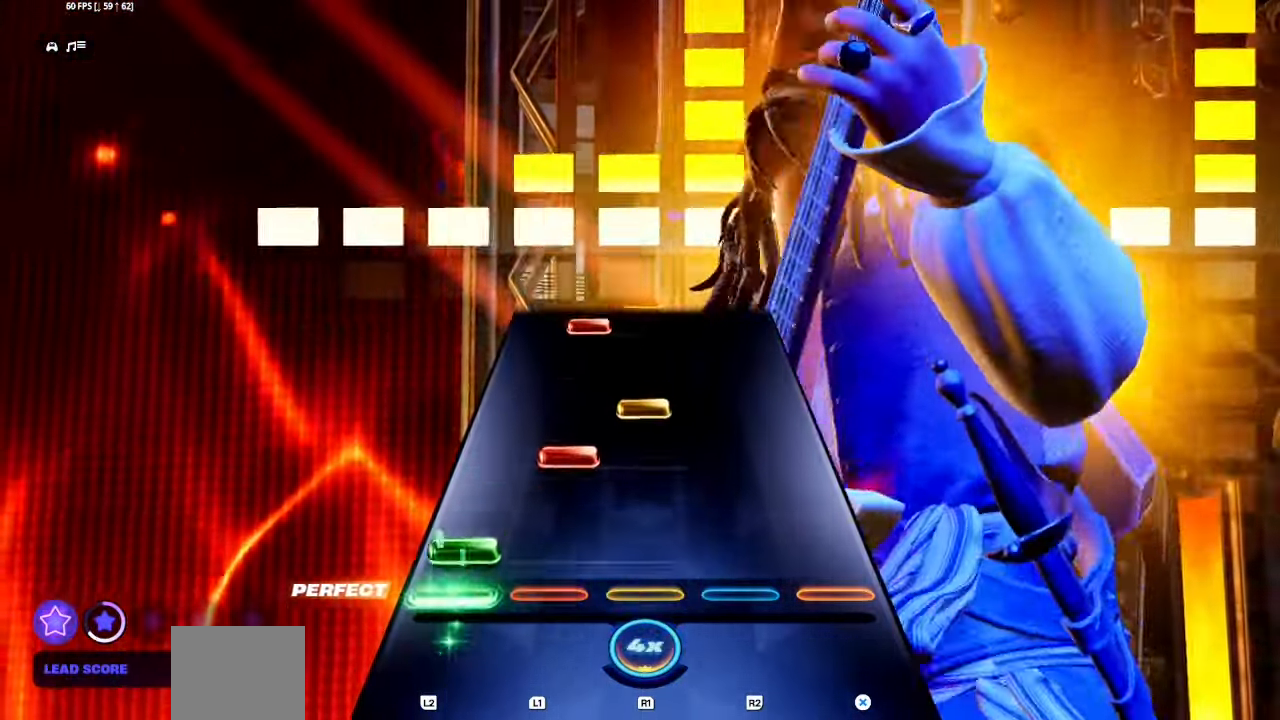
Gameplay with a controller (PlayStation layout); each line is a JSON object with the inputs held at the frame after it (dt_ms = milliseconds from this image to that frame). "events" lists button and stick changes between this image and that frame as [ms after this image, input, new state], when the widget could be followed in between. Not read: left_stick right_stick.
{"dt_ms": 500, "buttons": []}
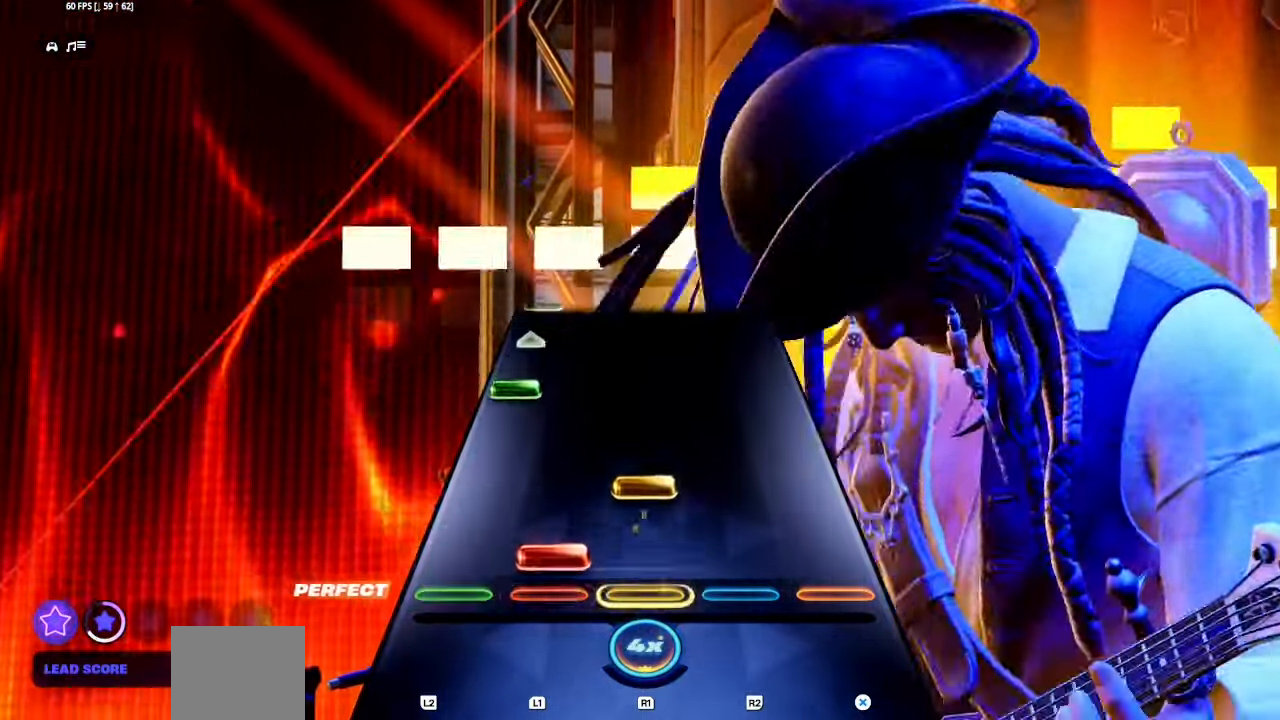
{"dt_ms": 500, "buttons": [], "events": [[17, "L1", "down"], [83, "R1", "down"], [133, "L1", "up"], [200, "R1", "up"], [333, "L1", "down"], [333, "L2", "down"], [466, "L1", "up"], [466, "L2", "up"]]}
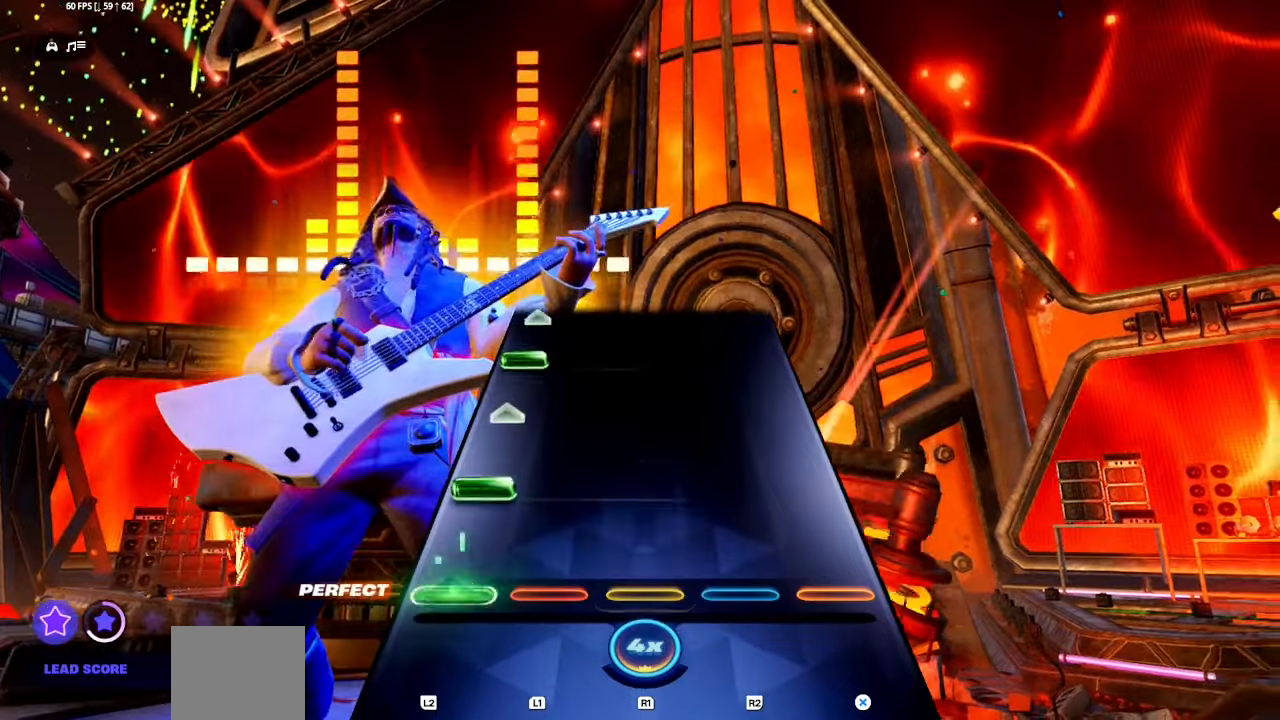
{"dt_ms": 500, "buttons": ["L1", "L2"], "events": [[116, "L1", "down"], [116, "L2", "down"], [233, "L1", "up"], [233, "L2", "up"], [400, "L1", "down"], [400, "L2", "down"]]}
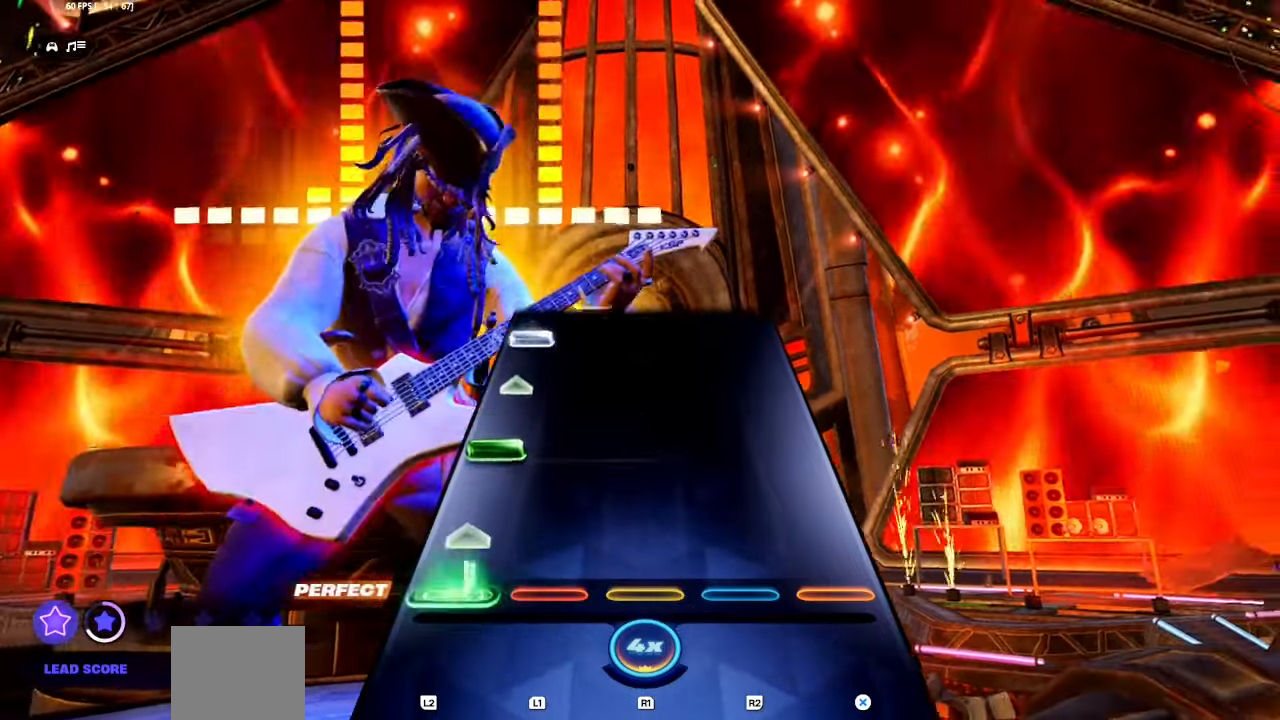
{"dt_ms": 500, "buttons": ["L1", "L2"], "events": [[33, "L1", "up"], [33, "L2", "up"], [150, "L2", "down"], [183, "L1", "down"], [283, "L1", "up"], [300, "L2", "up"], [450, "L1", "down"], [450, "L2", "down"]]}
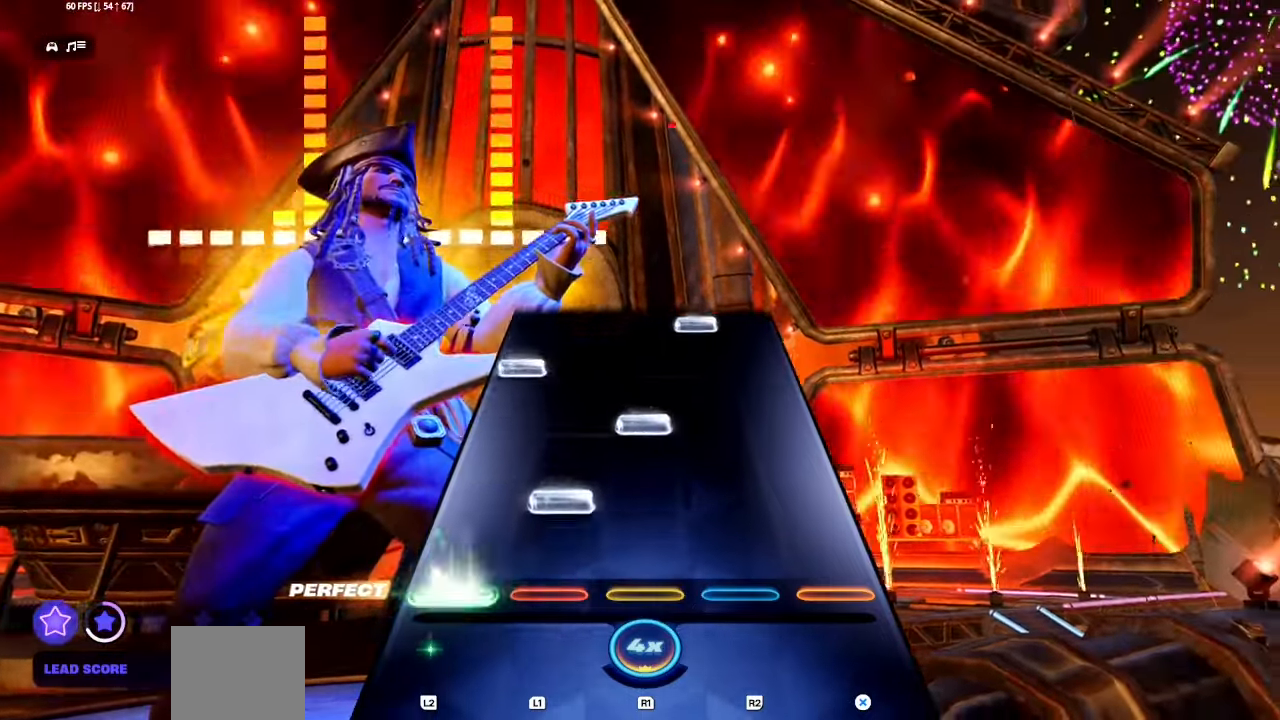
{"dt_ms": 500, "buttons": [], "events": [[33, "L1", "up"], [33, "L2", "up"], [100, "L1", "down"], [200, "R1", "down"], [233, "L1", "up"], [300, "R1", "up"], [383, "L1", "down"], [383, "L2", "down"], [500, "L1", "up"], [500, "L2", "up"]]}
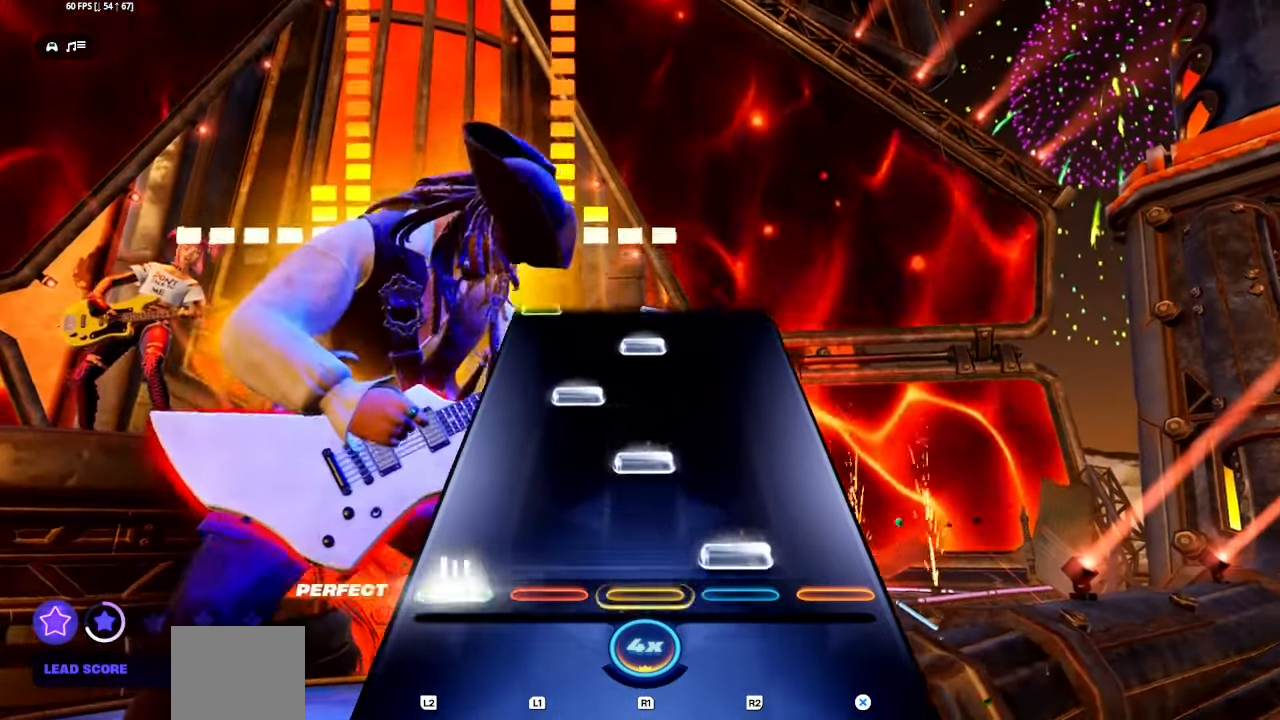
{"dt_ms": 1000, "buttons": []}
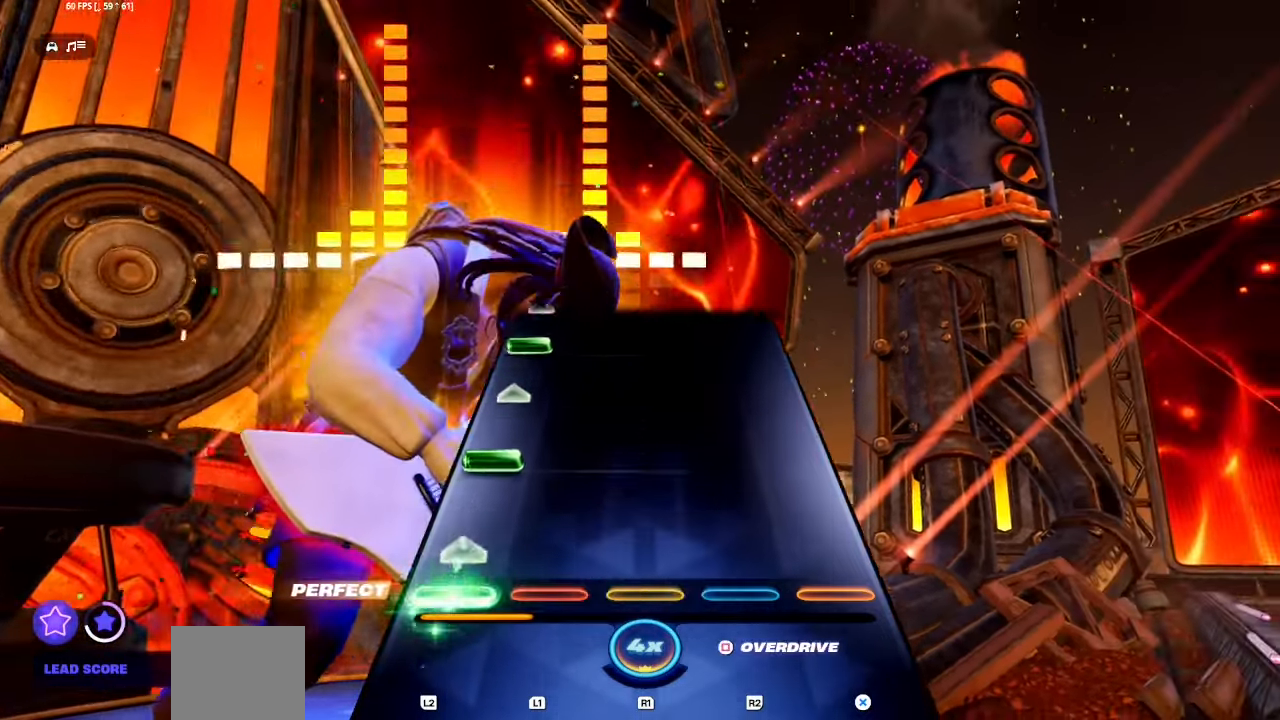
{"dt_ms": 500, "buttons": ["L1", "L2"], "events": [[166, "L1", "down"], [166, "L2", "down"], [266, "L1", "up"], [266, "L2", "up"], [466, "L2", "down"], [483, "L1", "down"]]}
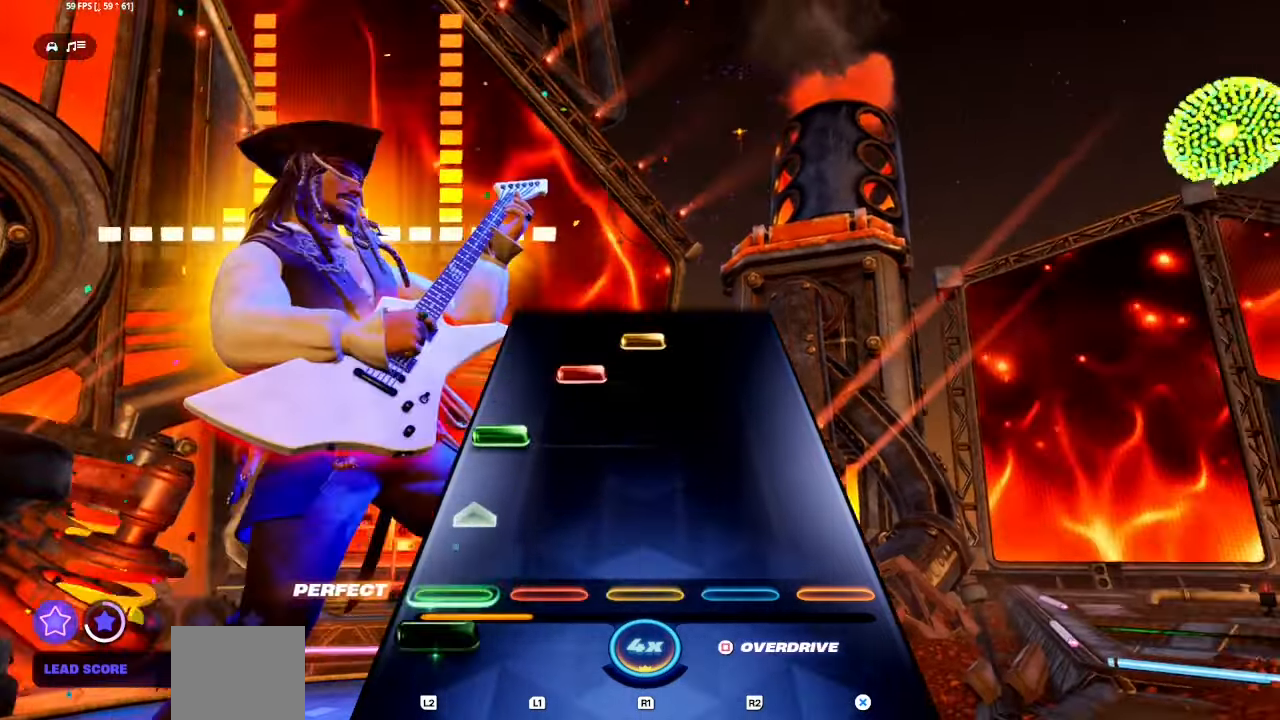
{"dt_ms": 500, "buttons": ["L1", "R1"], "events": [[100, "L1", "up"], [100, "L2", "up"], [216, "L1", "down"], [216, "L2", "down"], [316, "L1", "up"], [333, "L2", "up"], [400, "L1", "down"], [483, "R1", "down"]]}
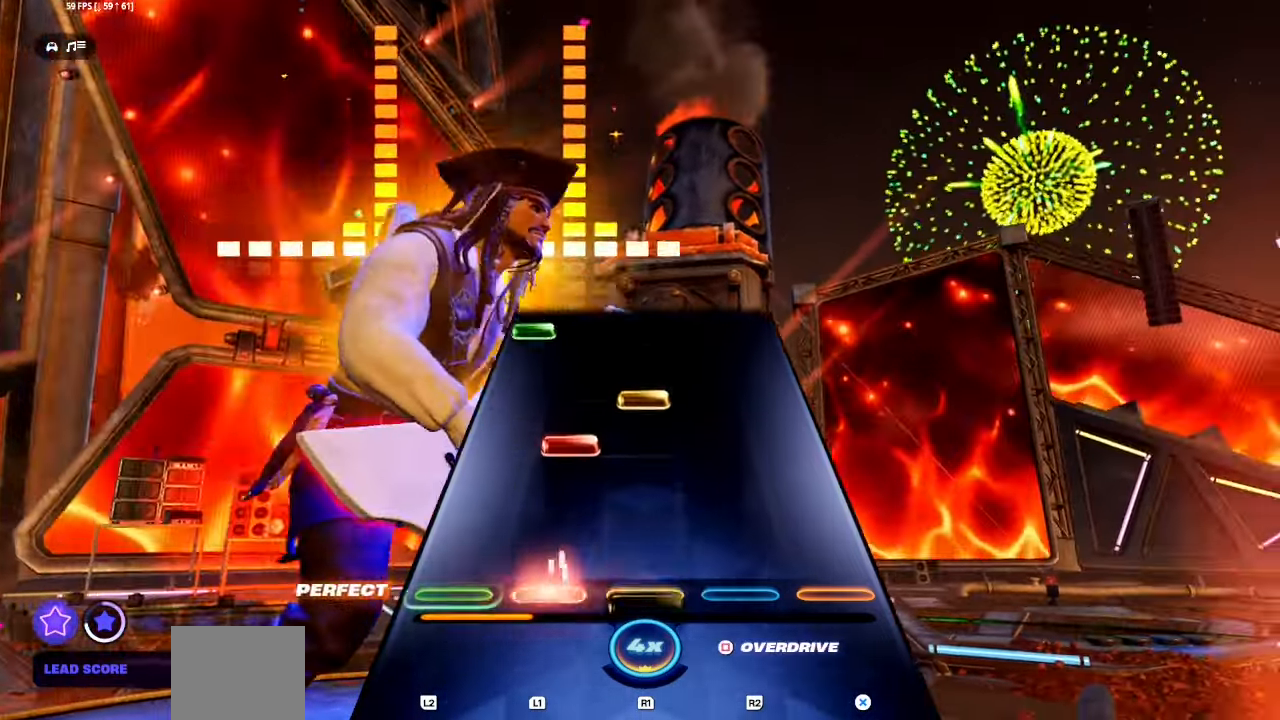
{"dt_ms": 500, "buttons": [], "events": [[16, "L1", "up"], [66, "R1", "up"], [200, "L1", "down"], [283, "R1", "down"], [333, "L1", "up"], [383, "R1", "up"]]}
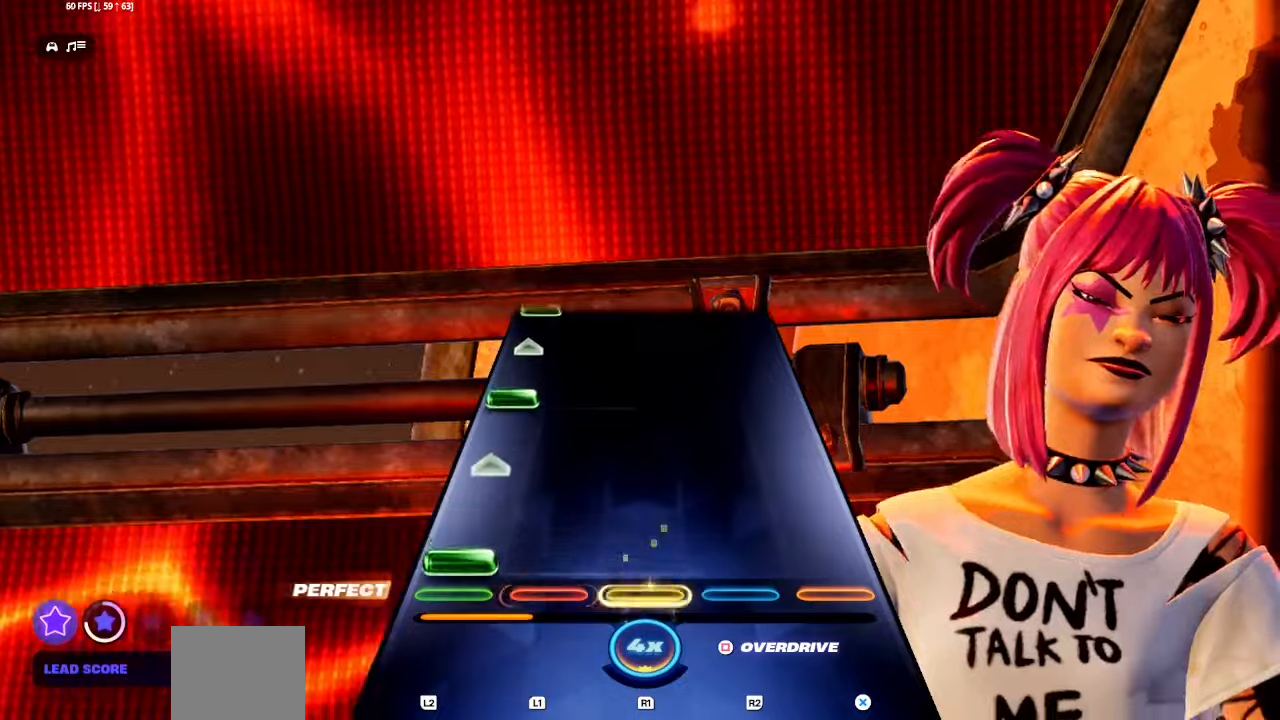
{"dt_ms": 500, "buttons": [], "events": [[16, "L1", "down"], [16, "L2", "down"], [150, "L1", "up"], [150, "L2", "up"], [283, "L1", "down"], [283, "L2", "down"], [433, "L1", "up"], [433, "L2", "up"]]}
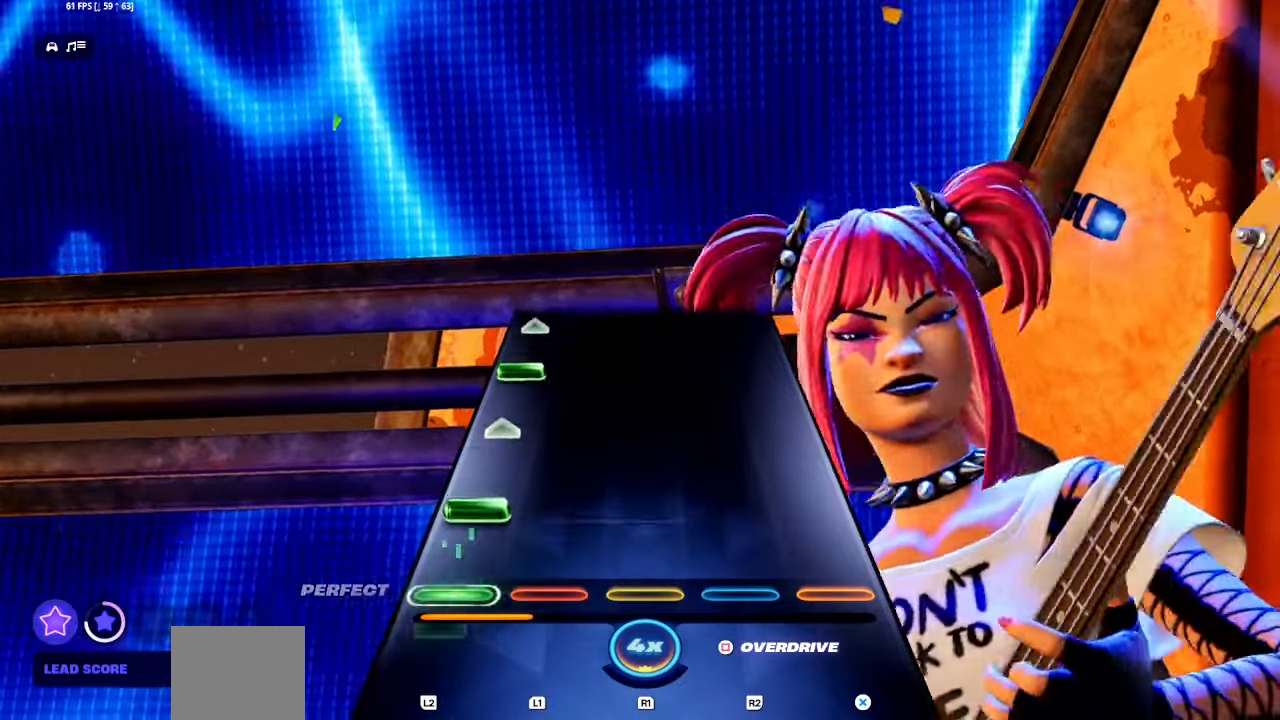
{"dt_ms": 500, "buttons": ["L1", "L2"], "events": [[100, "L1", "down"], [100, "L2", "down"], [216, "L1", "up"], [216, "L2", "up"], [383, "L1", "down"], [383, "L2", "down"]]}
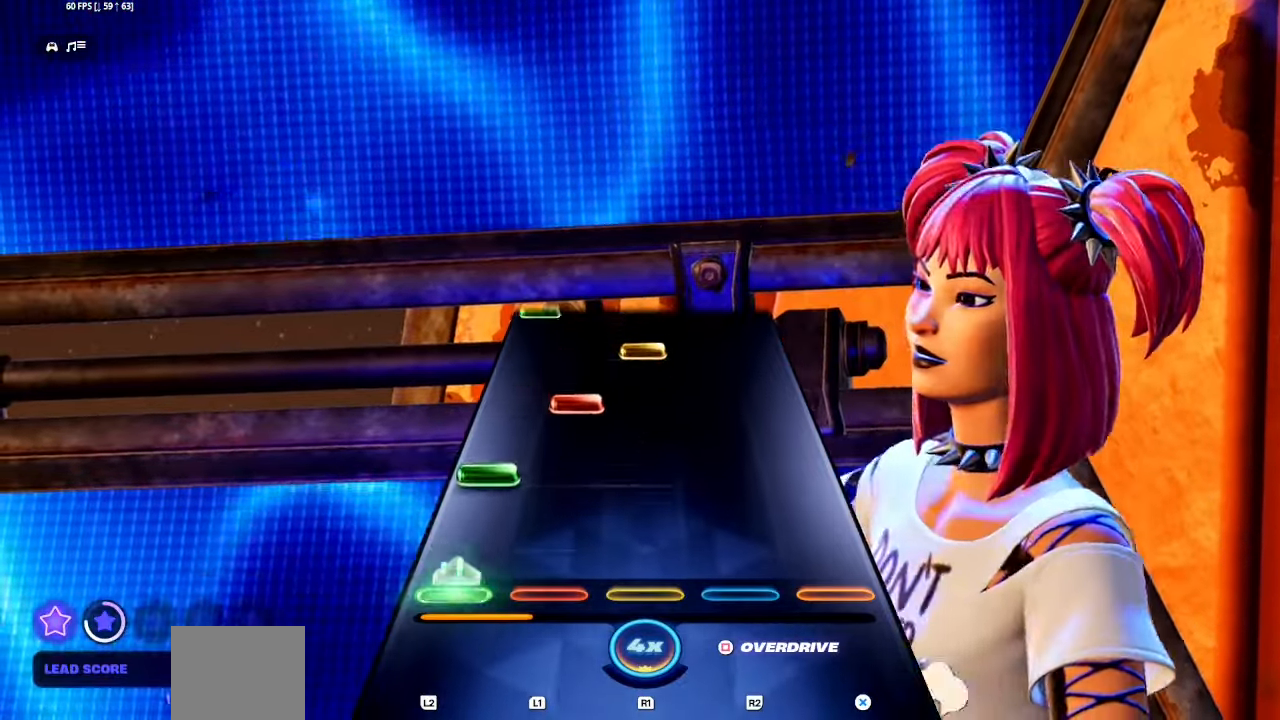
{"dt_ms": 500, "buttons": ["R1"], "events": [[16, "L1", "up"], [16, "L2", "up"], [116, "L1", "down"], [116, "L2", "down"], [266, "L1", "up"], [266, "L2", "up"], [333, "L1", "down"], [416, "R1", "down"], [466, "L1", "up"]]}
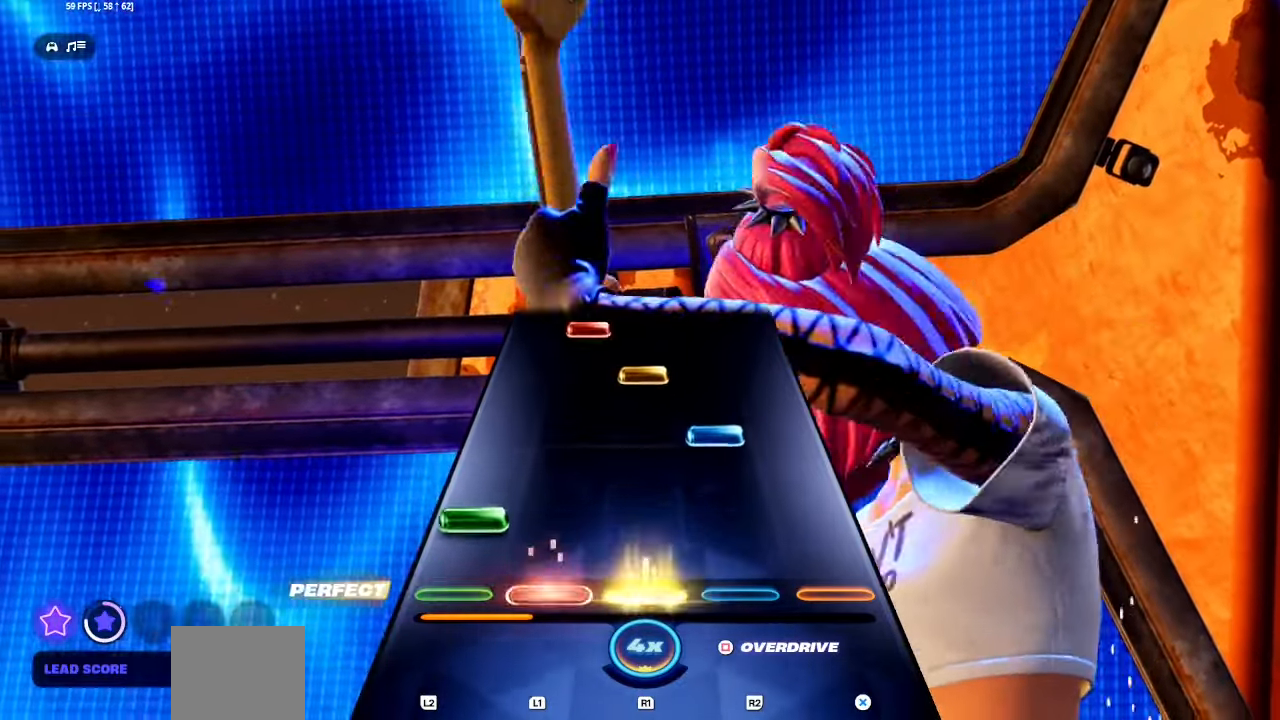
{"dt_ms": 500, "buttons": [], "events": [[33, "R1", "up"], [116, "L1", "down"], [116, "L2", "down"], [216, "R1", "down"], [216, "R2", "down"], [233, "L1", "up"], [250, "L2", "up"], [366, "R2", "up"], [466, "R1", "up"]]}
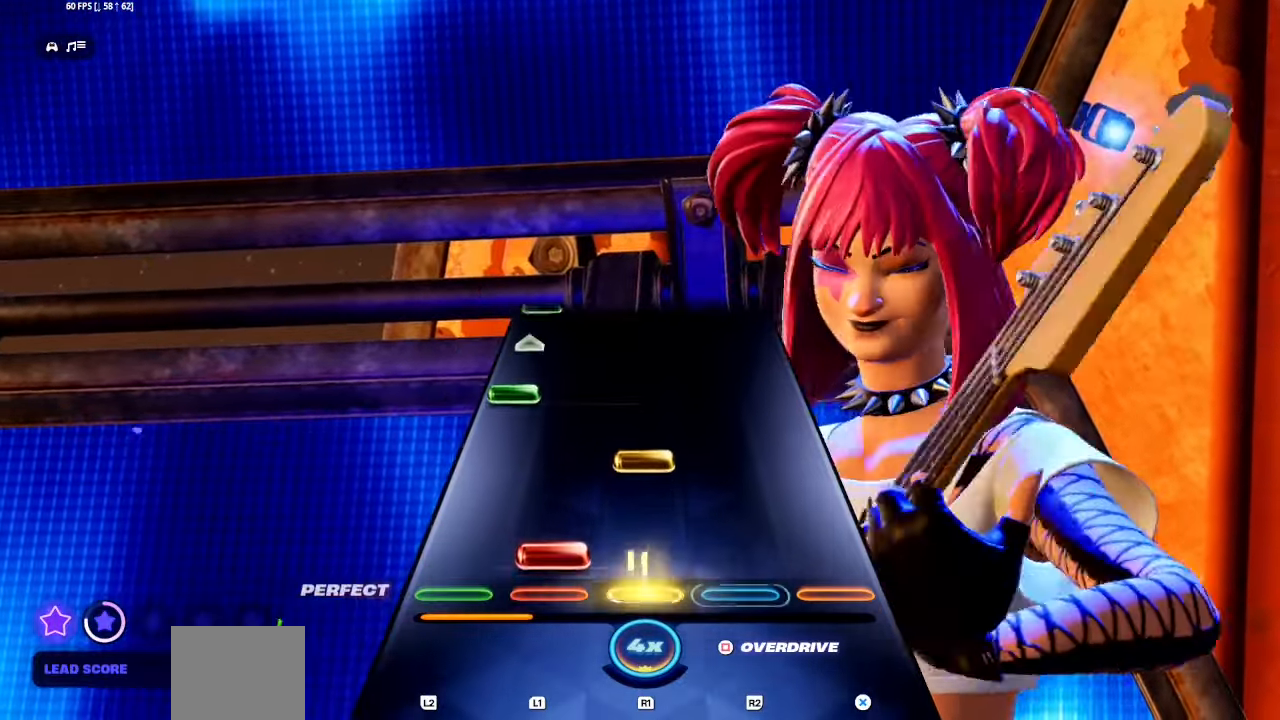
{"dt_ms": 500, "buttons": [], "events": [[16, "L1", "down"], [116, "R1", "down"], [150, "L1", "up"], [216, "R1", "up"], [283, "L1", "down"], [300, "L2", "down"], [433, "L1", "up"], [433, "L2", "up"]]}
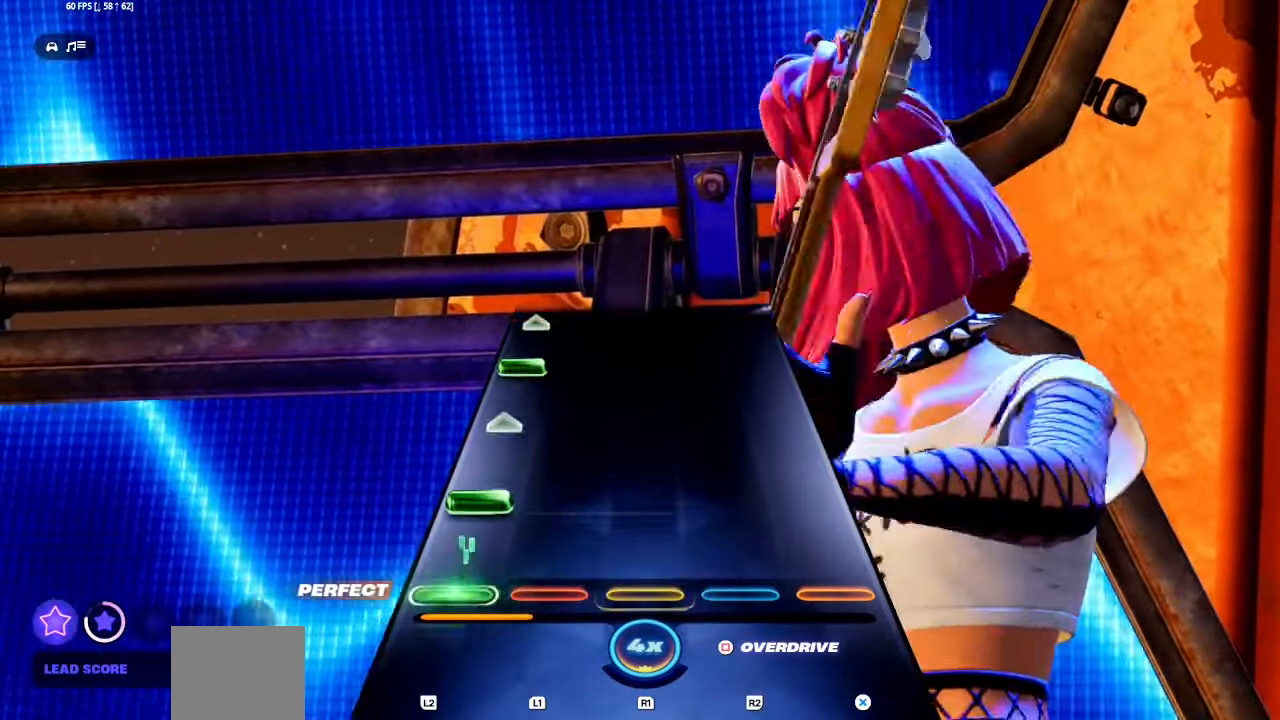
{"dt_ms": 500, "buttons": [], "events": [[66, "L1", "down"], [66, "L2", "down"], [200, "L1", "up"], [200, "L2", "up"], [333, "L1", "down"], [333, "L2", "down"], [466, "L1", "up"], [466, "L2", "up"]]}